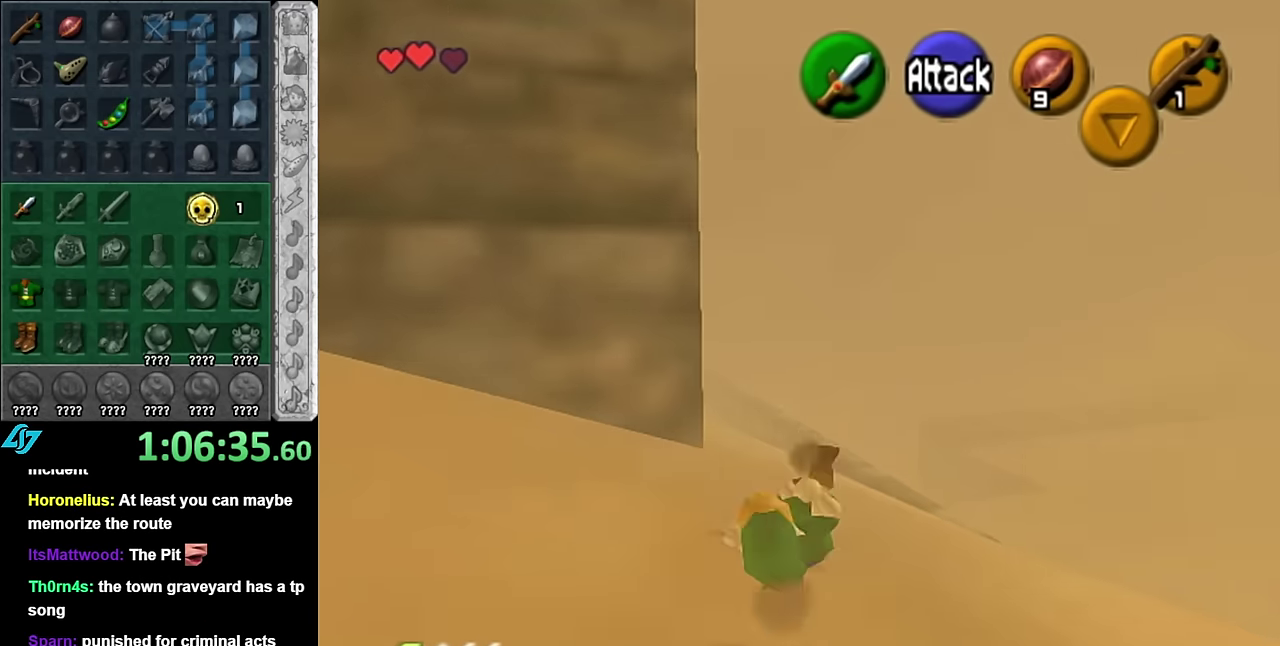
Gameplay with a controller (Nintendo layout); each line is a JSON object with the inputs held at the frame after it. "events" lists button and stick changes between this image and that frame as [ms after this image, input, new state], when the widget could be followed in between. Not read: L3 R2 R3 Y.
{"buttons": [], "left_stick": "up", "right_stick": "center", "events": [[300, "A", "down"], [483, "A", "up"]]}
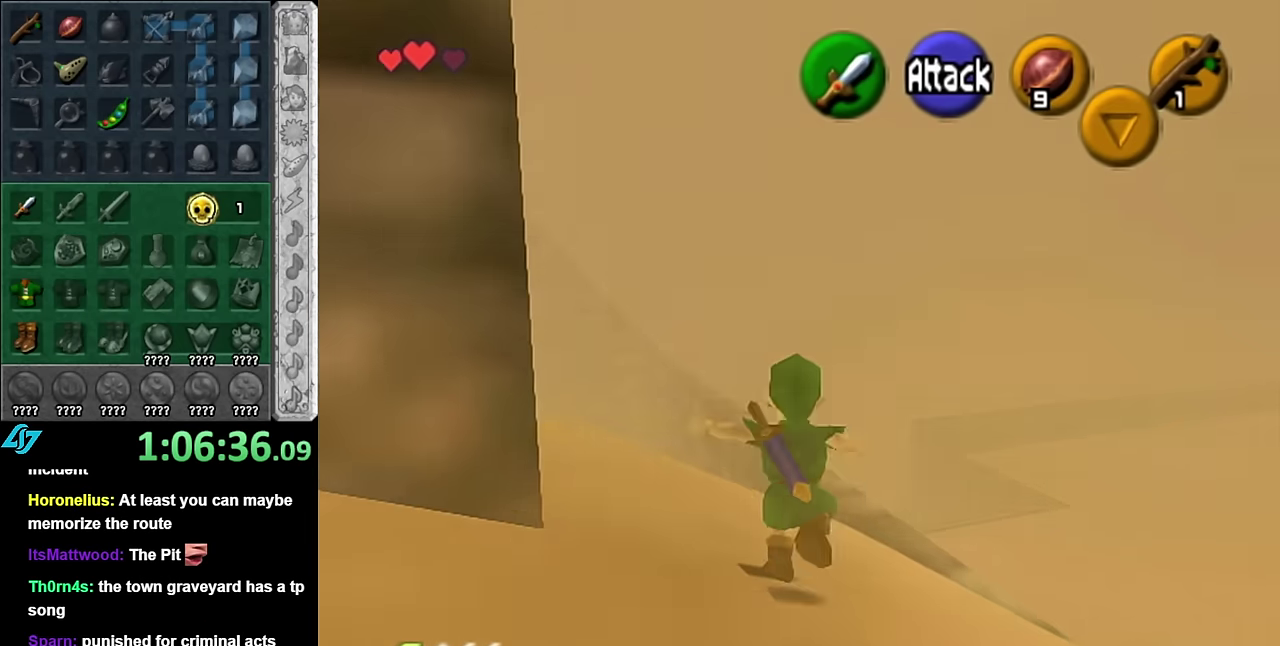
{"buttons": [], "left_stick": "up", "right_stick": "center", "events": []}
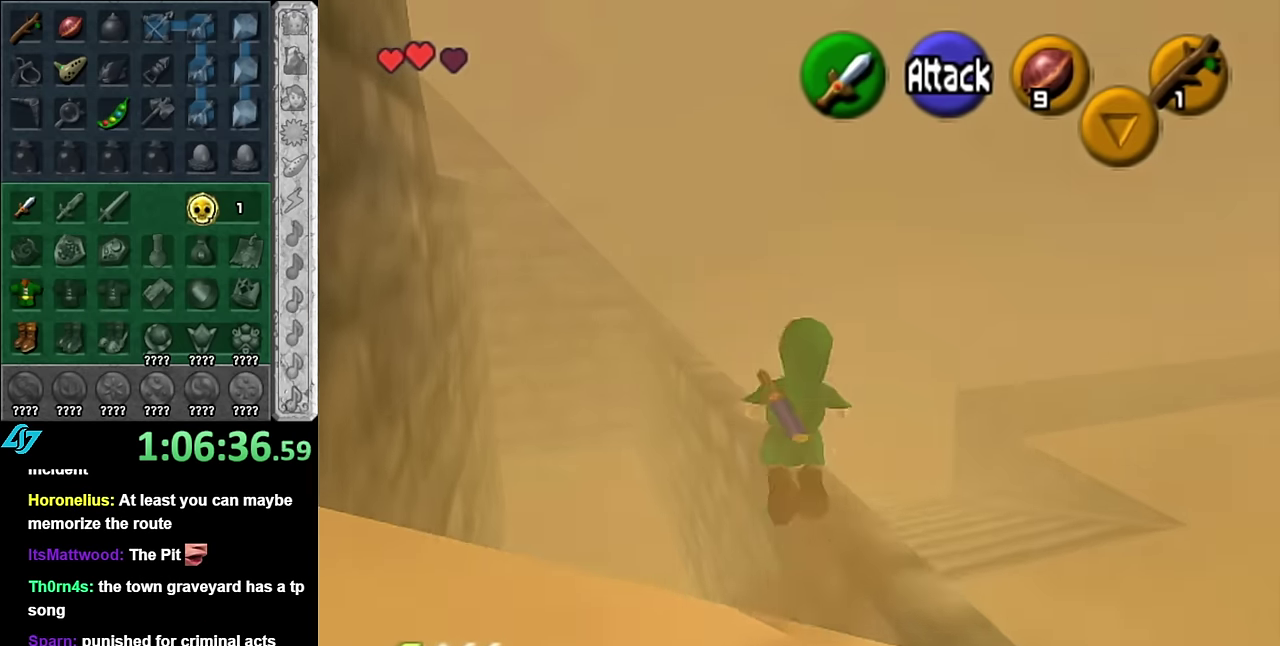
{"buttons": [], "left_stick": "up-left", "right_stick": "center", "events": [[233, "left_stick", "up-left"]]}
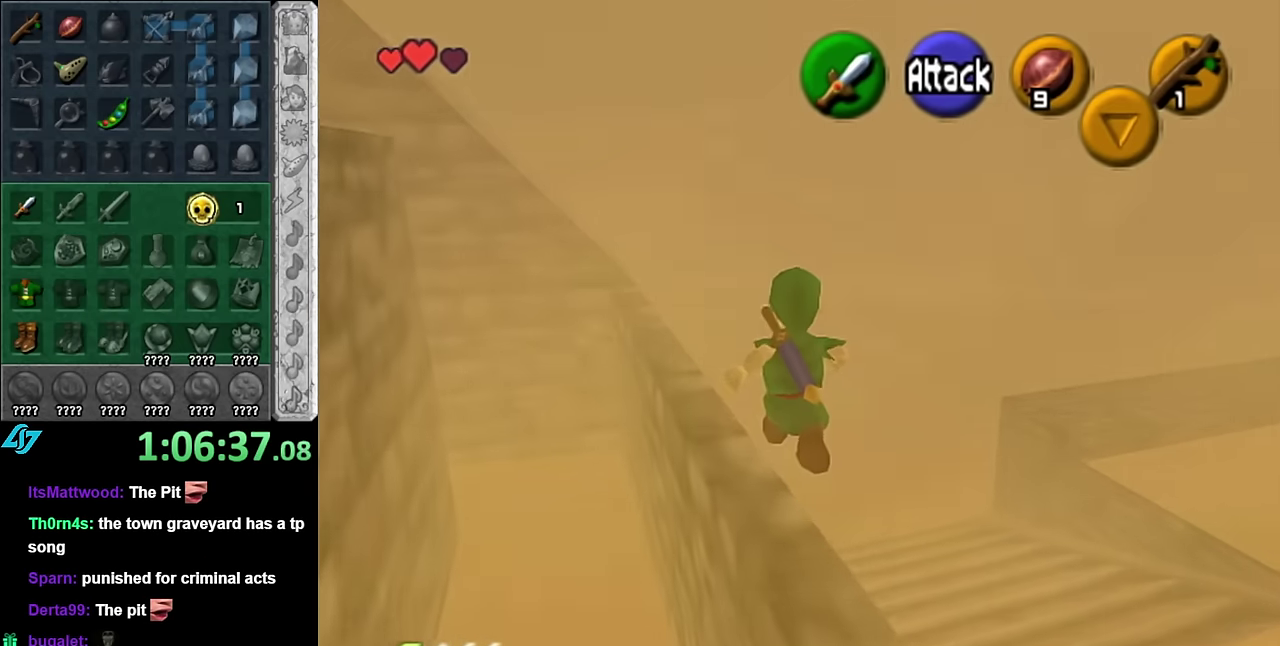
{"buttons": [], "left_stick": "up", "right_stick": "center", "events": [[266, "left_stick", "up"]]}
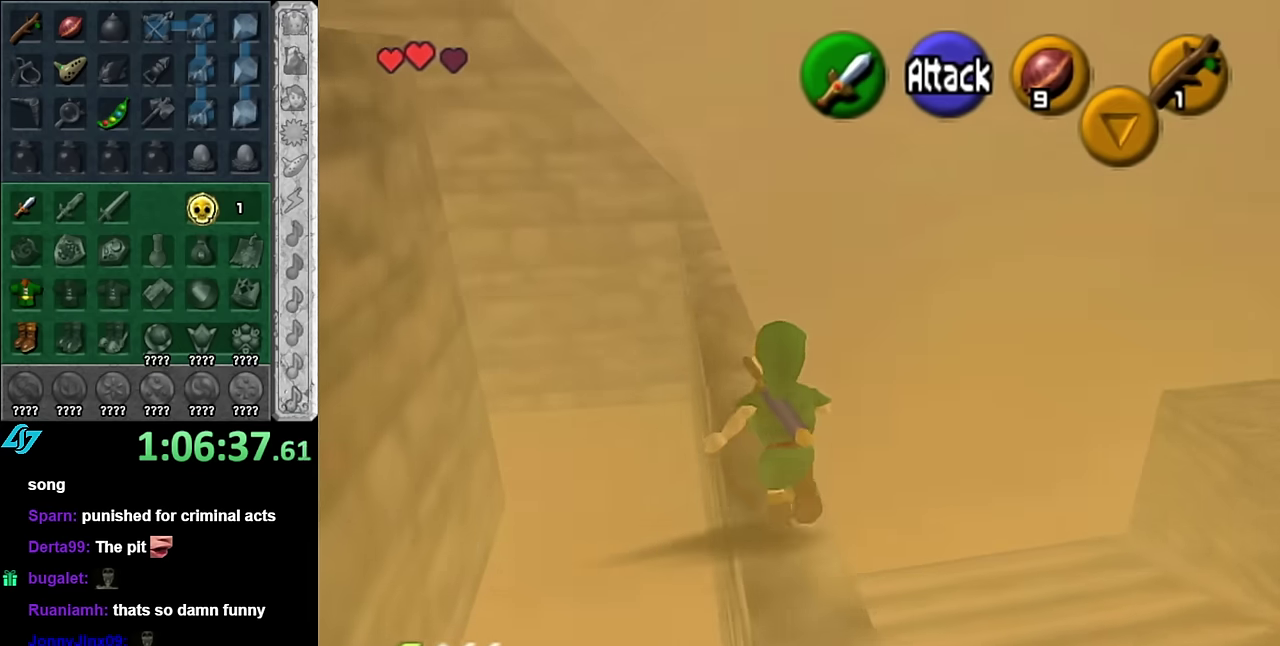
{"buttons": [], "left_stick": "up", "right_stick": "center", "events": []}
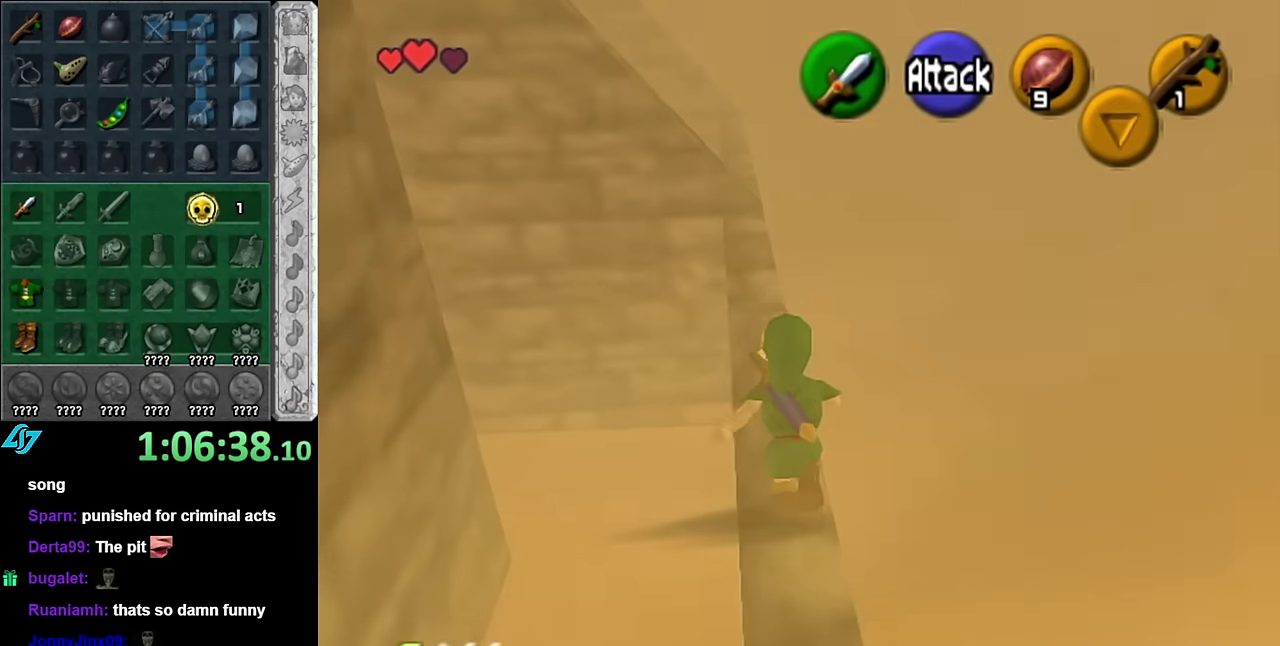
{"buttons": [], "left_stick": "up", "right_stick": "center", "events": []}
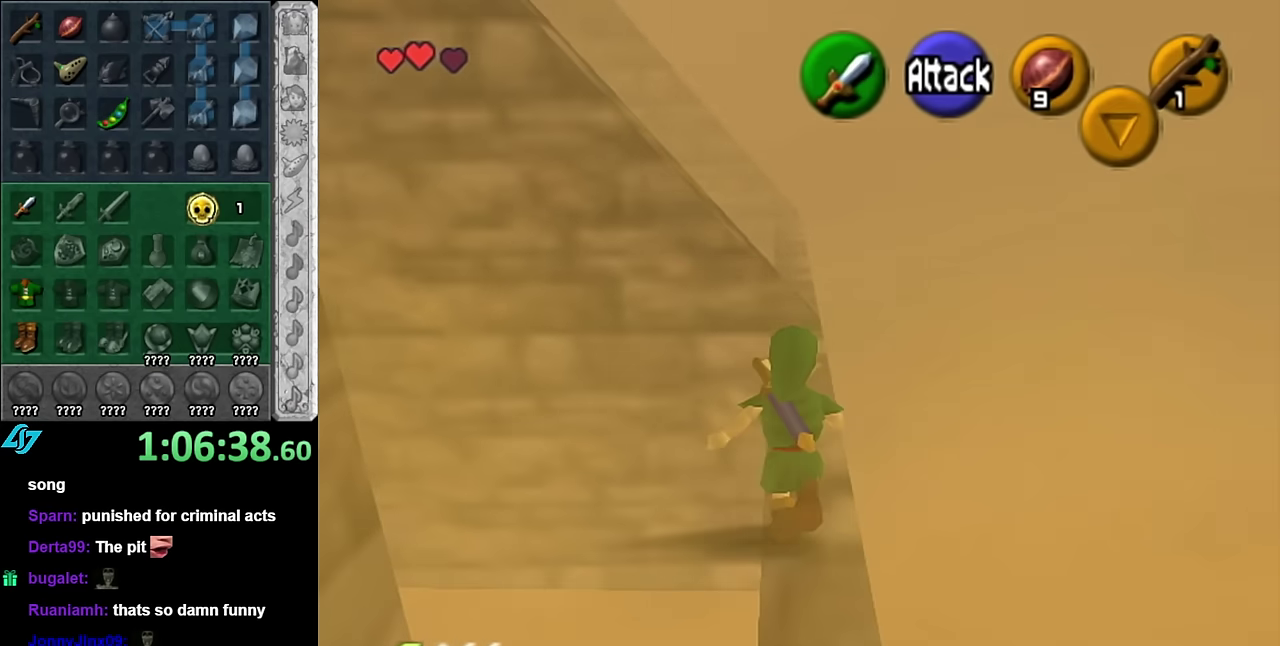
{"buttons": [], "left_stick": "up", "right_stick": "center", "events": [[133, "A", "down"], [233, "A", "up"], [300, "A", "down"], [416, "A", "up"]]}
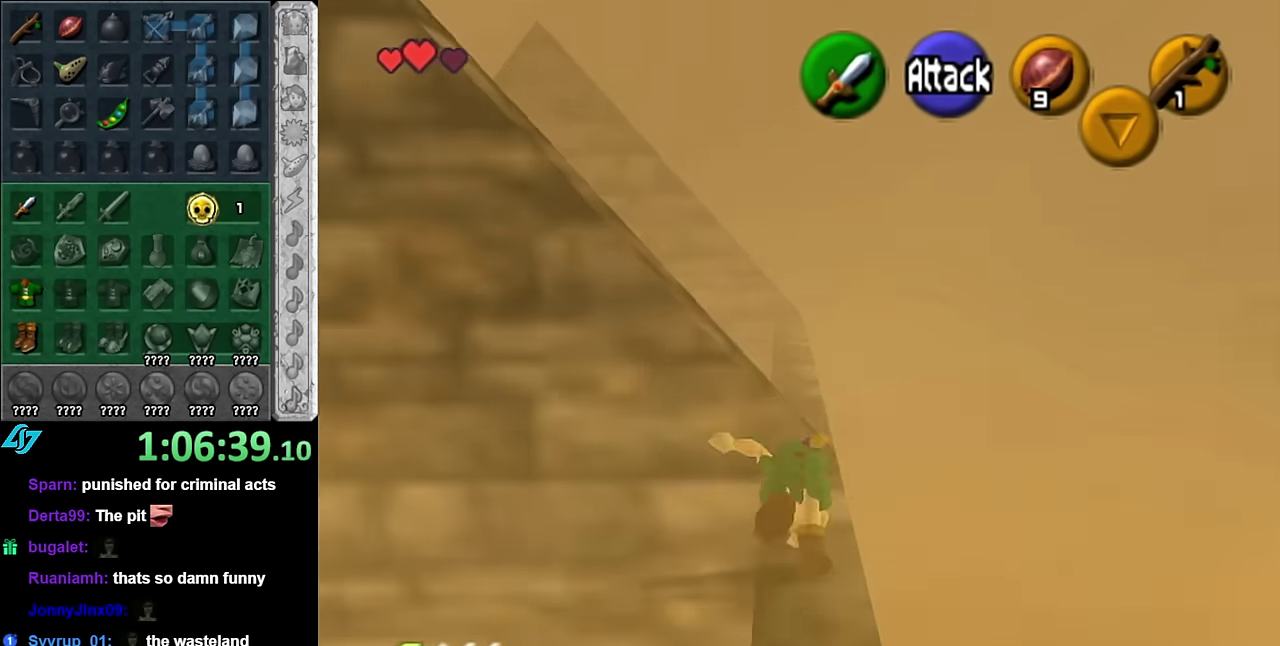
{"buttons": ["A"], "left_stick": "up", "right_stick": "center", "events": [[383, "A", "down"]]}
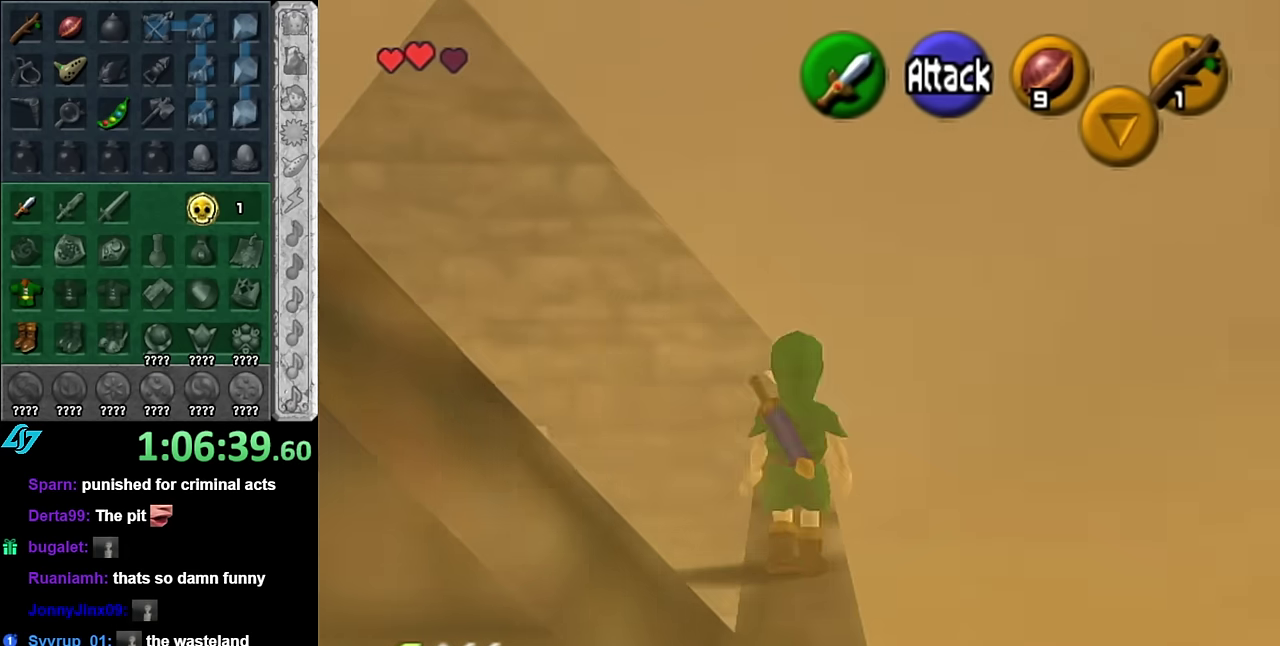
{"buttons": [], "left_stick": "up", "right_stick": "center", "events": [[50, "A", "up"]]}
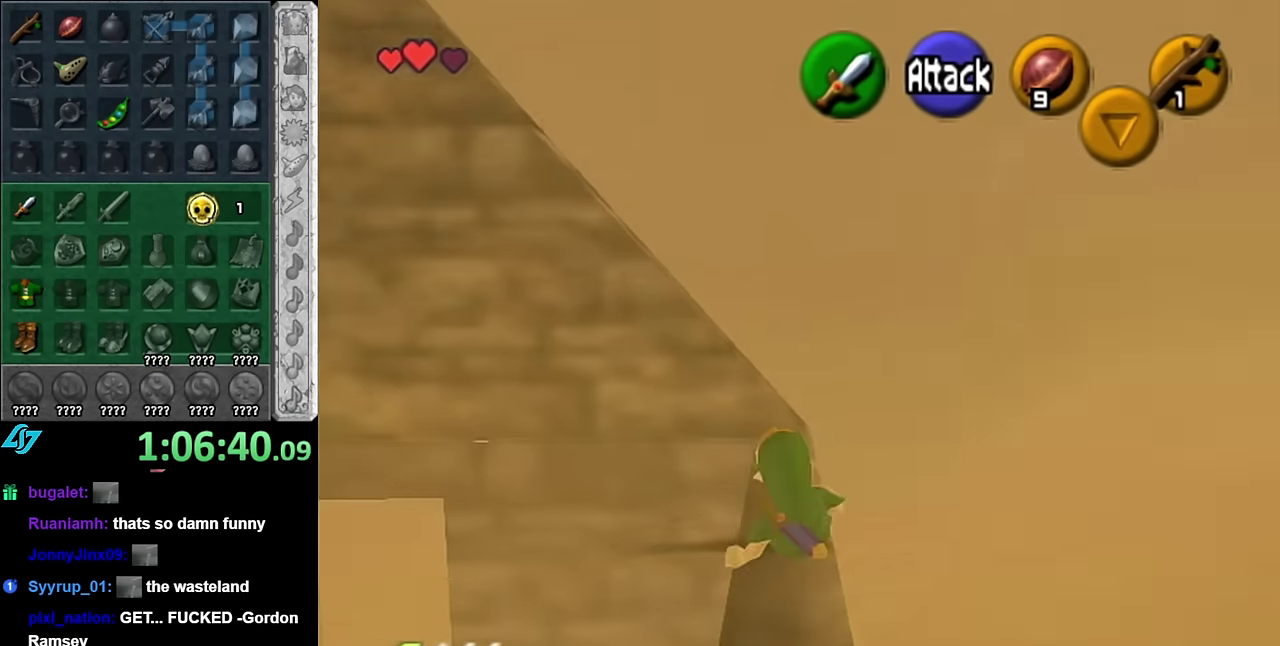
{"buttons": [], "left_stick": "up", "right_stick": "center", "events": [[133, "A", "down"], [333, "A", "up"]]}
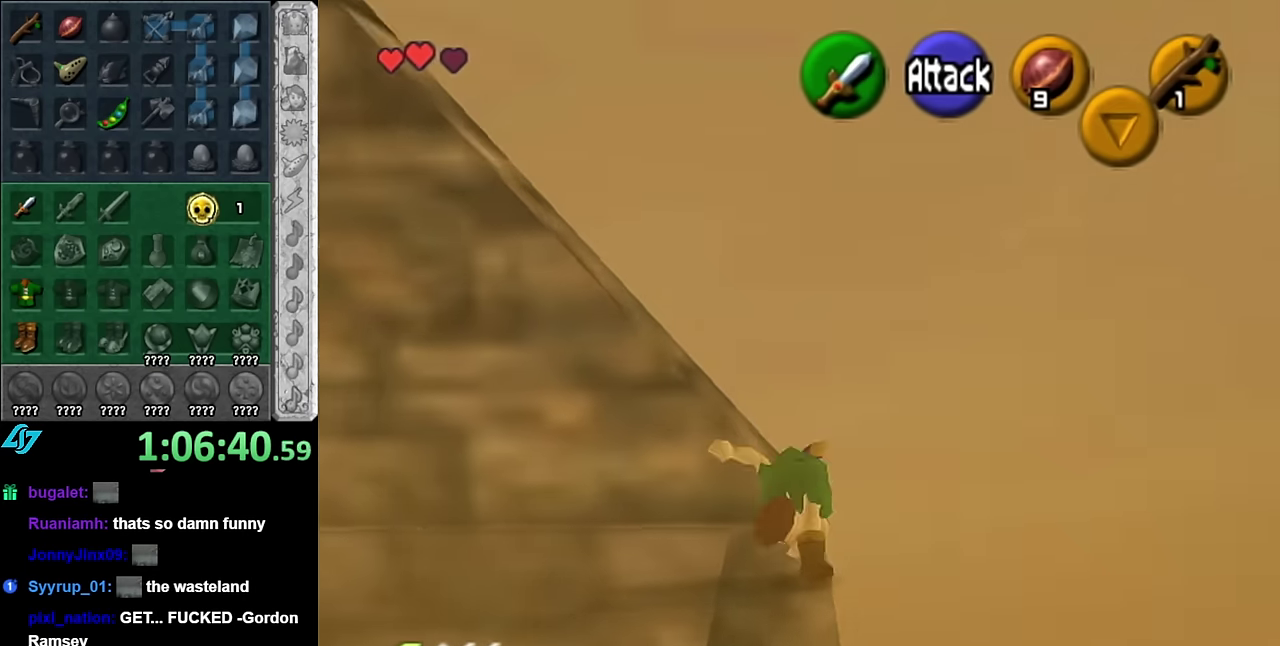
{"buttons": [], "left_stick": "up", "right_stick": "center", "events": []}
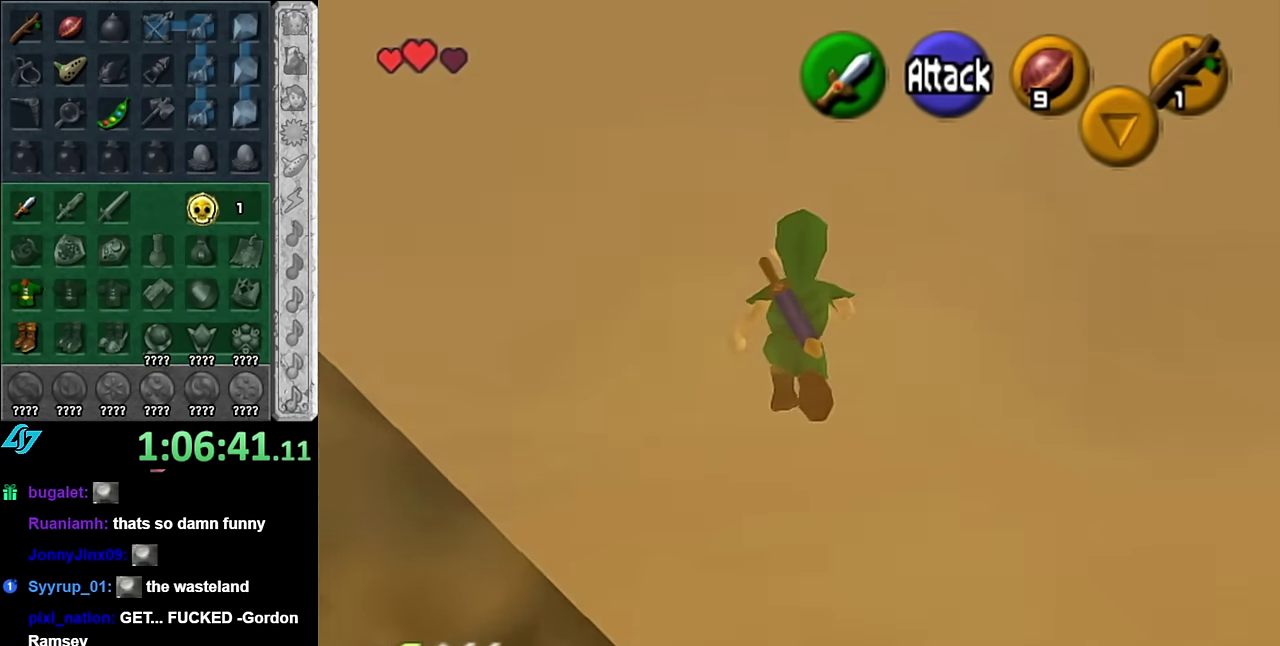
{"buttons": [], "left_stick": "up", "right_stick": "center", "events": []}
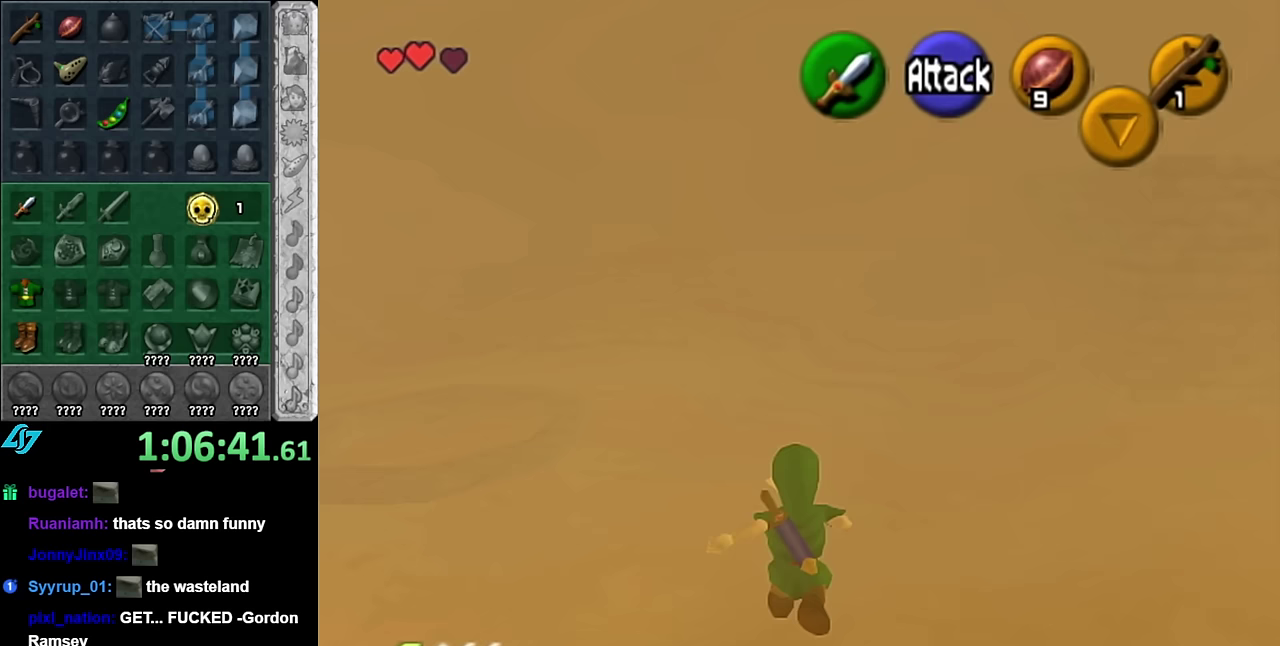
{"buttons": [], "left_stick": "up", "right_stick": "center", "events": []}
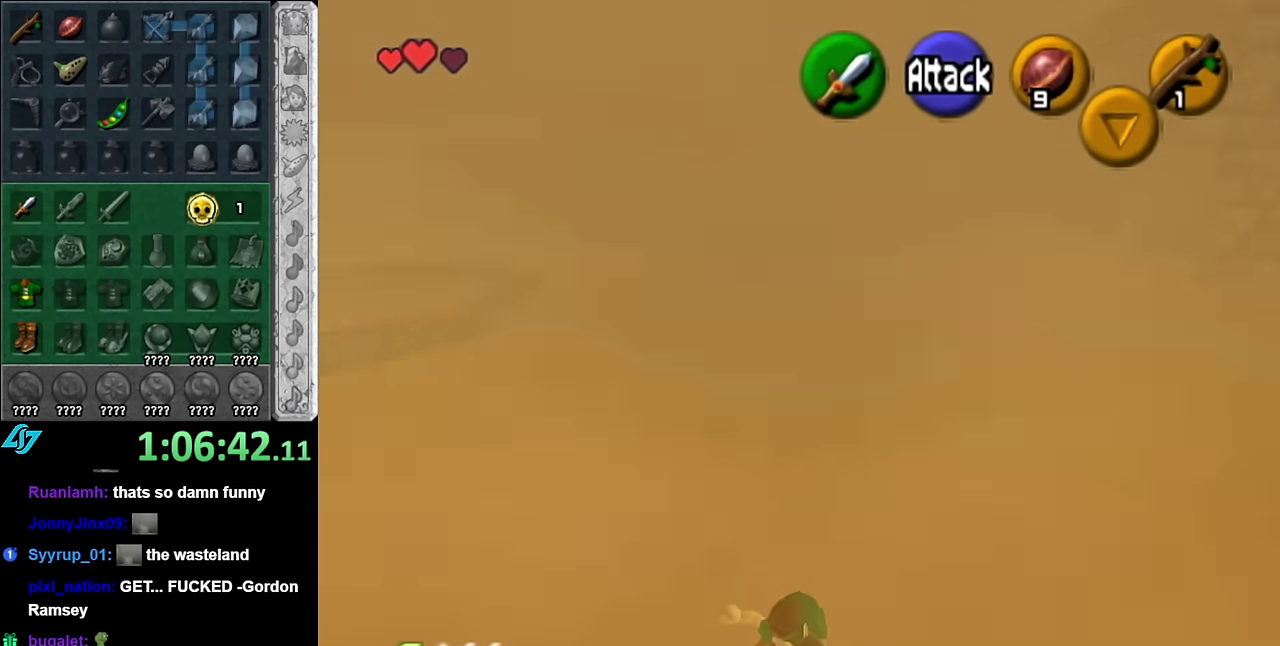
{"buttons": ["A"], "left_stick": "up", "right_stick": "center", "events": [[450, "A", "down"]]}
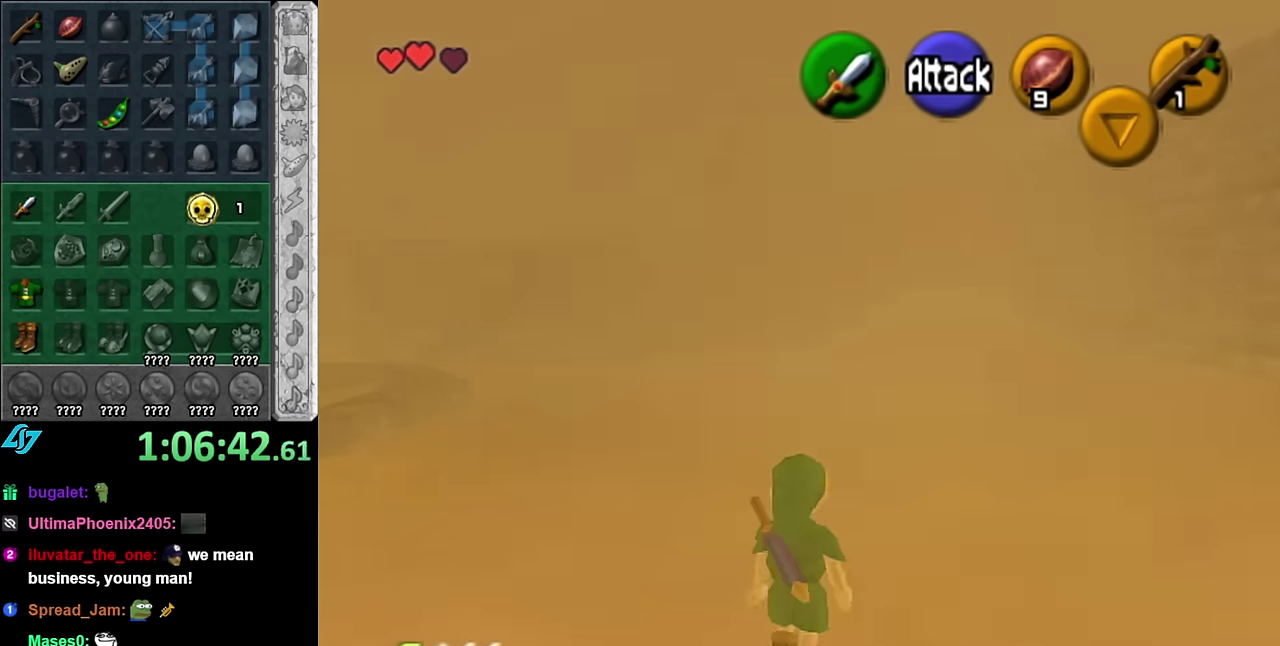
{"buttons": [], "left_stick": "up", "right_stick": "center", "events": [[100, "A", "up"], [167, "A", "down"], [333, "A", "up"]]}
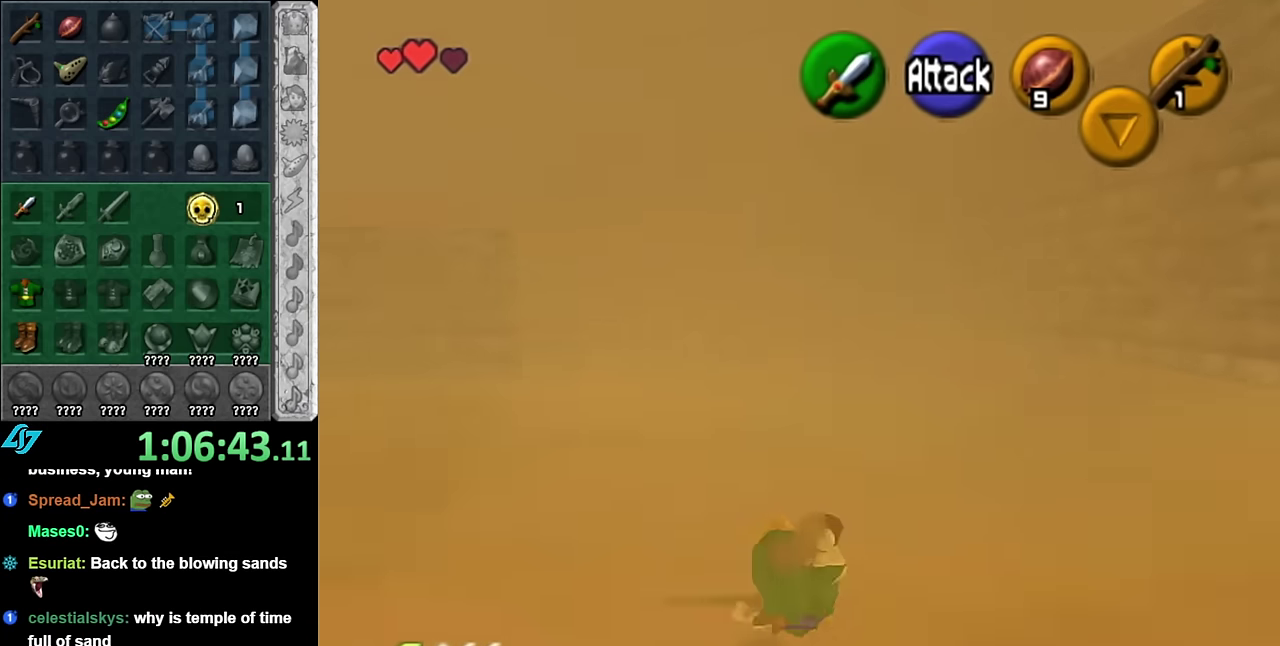
{"buttons": [], "left_stick": "up", "right_stick": "center", "events": [[200, "A", "down"], [350, "A", "up"]]}
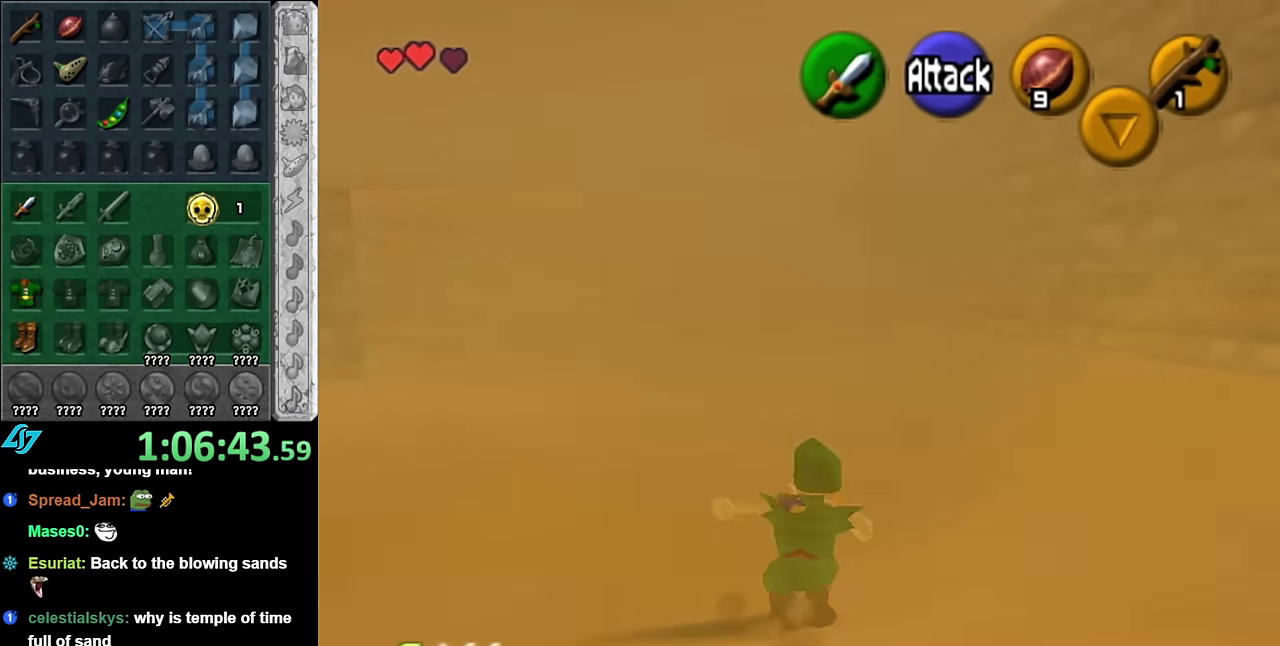
{"buttons": ["A"], "left_stick": "up", "right_stick": "center", "events": [[483, "A", "down"]]}
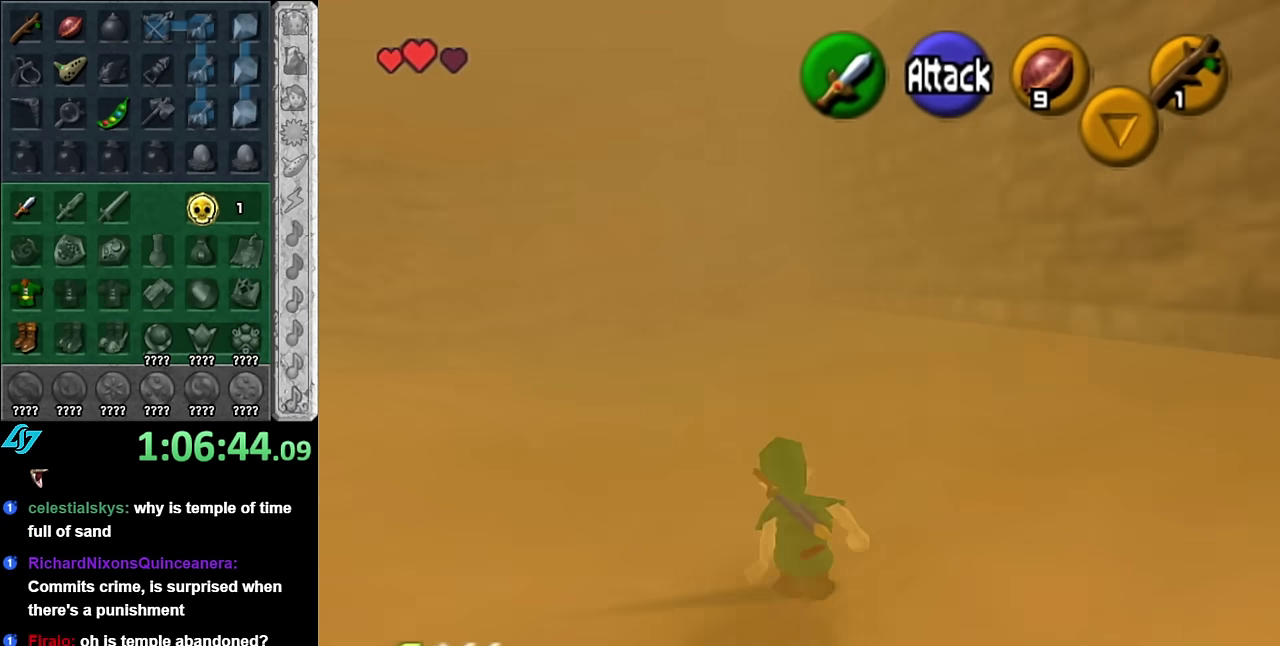
{"buttons": [], "left_stick": "up", "right_stick": "center", "events": [[167, "A", "up"]]}
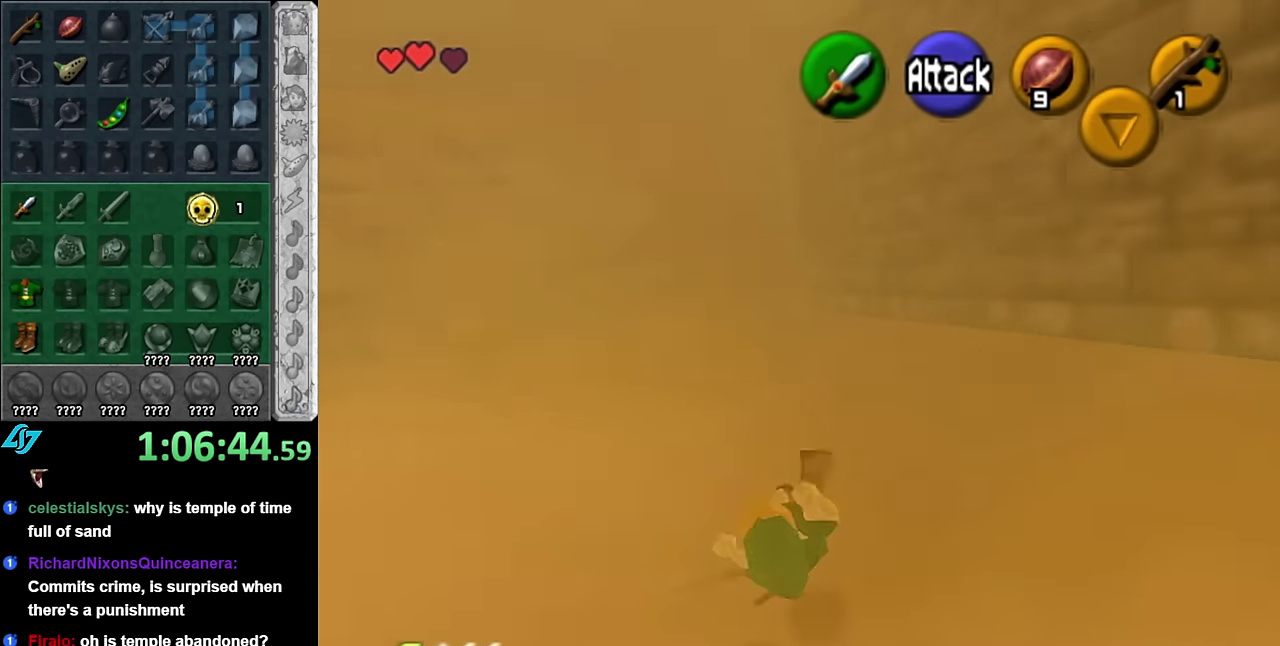
{"buttons": [], "left_stick": "up", "right_stick": "center", "events": [[267, "A", "down"], [450, "A", "up"]]}
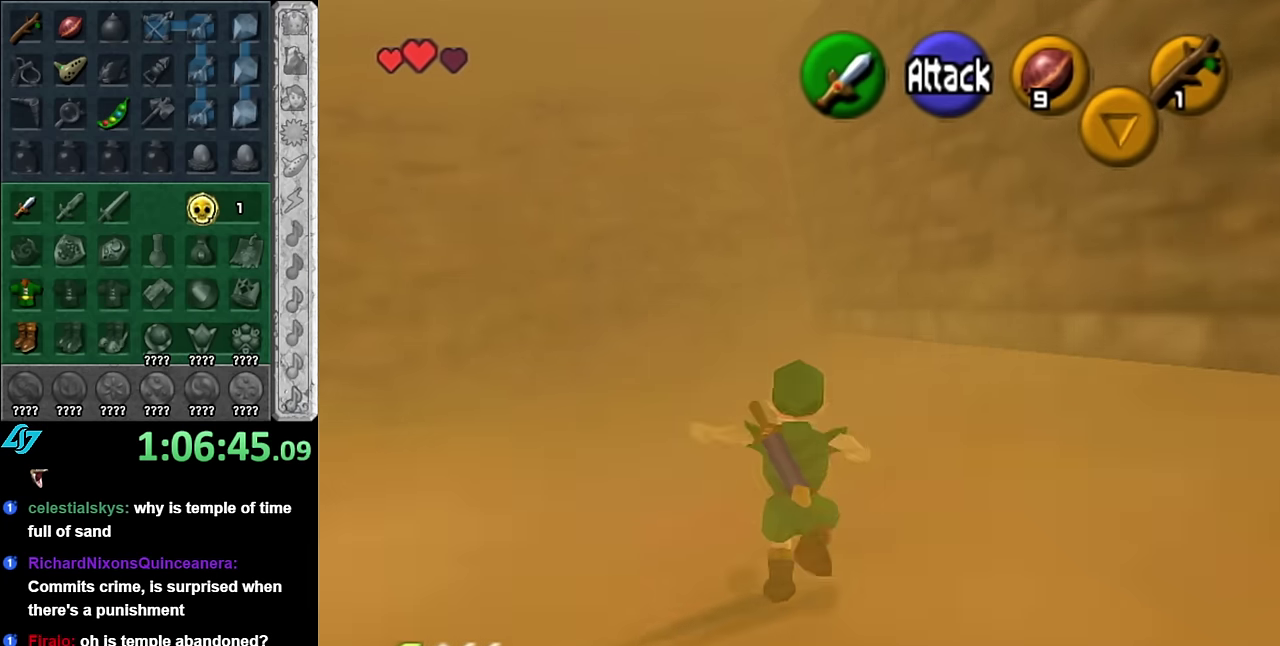
{"buttons": [], "left_stick": "up-left", "right_stick": "center", "events": [[483, "left_stick", "up-left"]]}
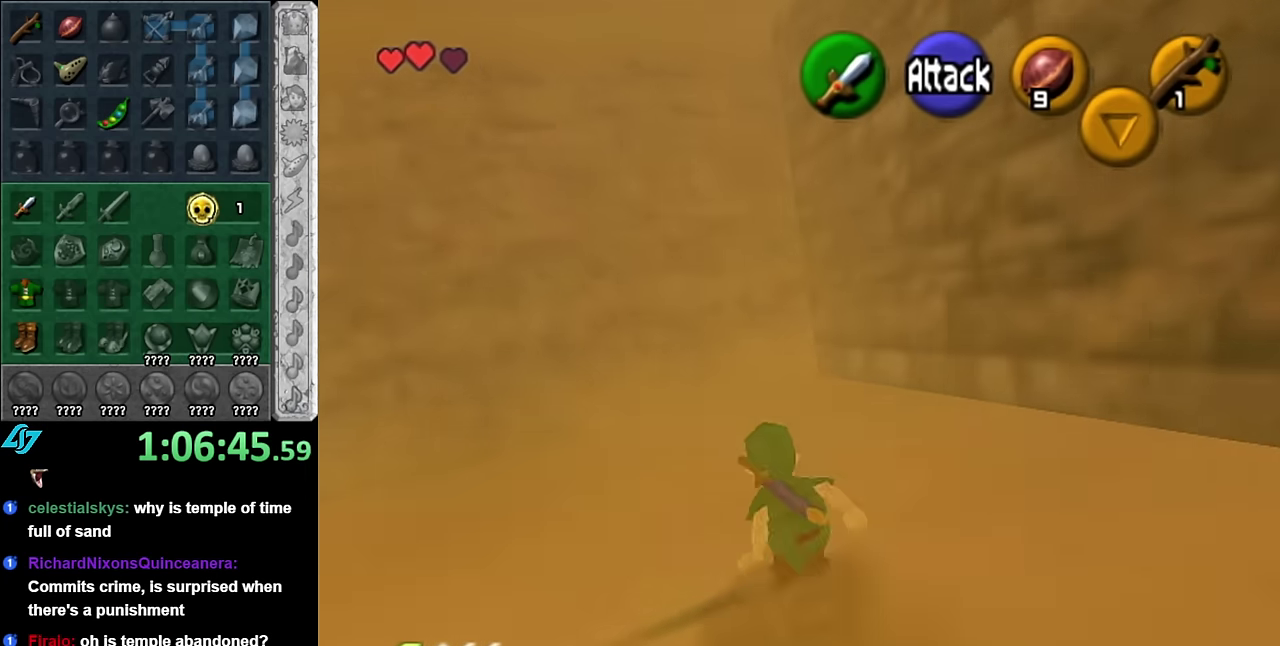
{"buttons": ["A"], "left_stick": "left", "right_stick": "center", "events": [[133, "left_stick", "left"], [417, "A", "down"]]}
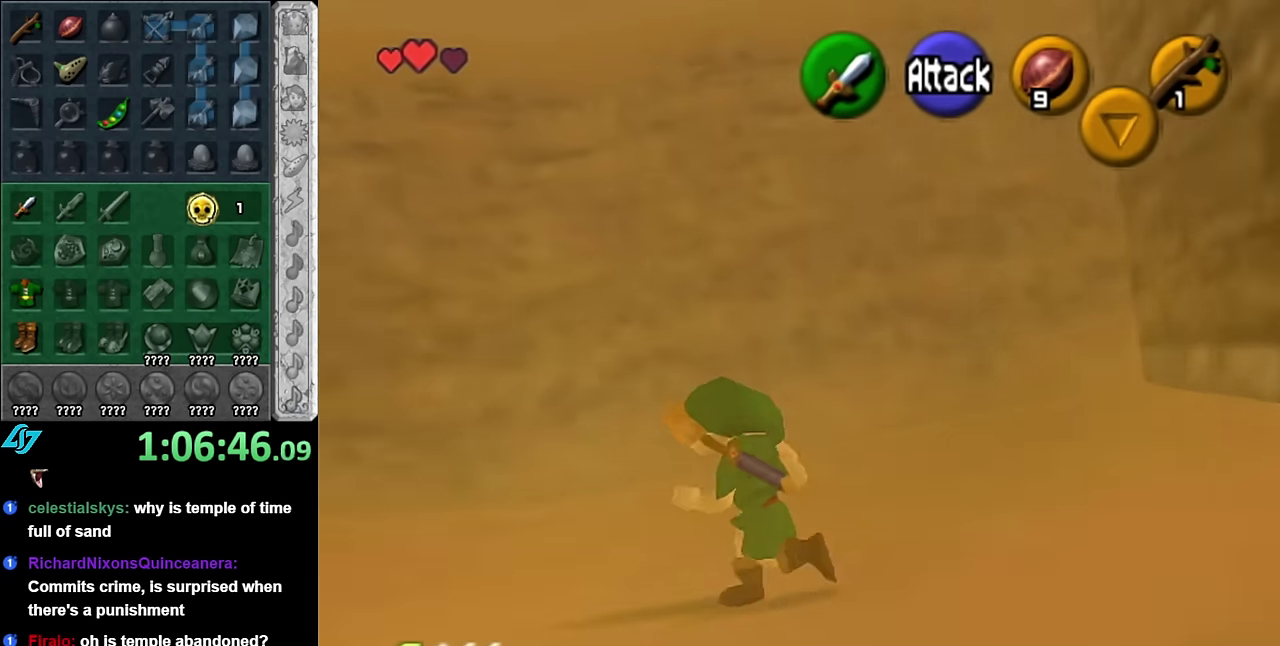
{"buttons": [], "left_stick": "up-left", "right_stick": "center", "events": [[67, "A", "up"], [317, "left_stick", "up-left"]]}
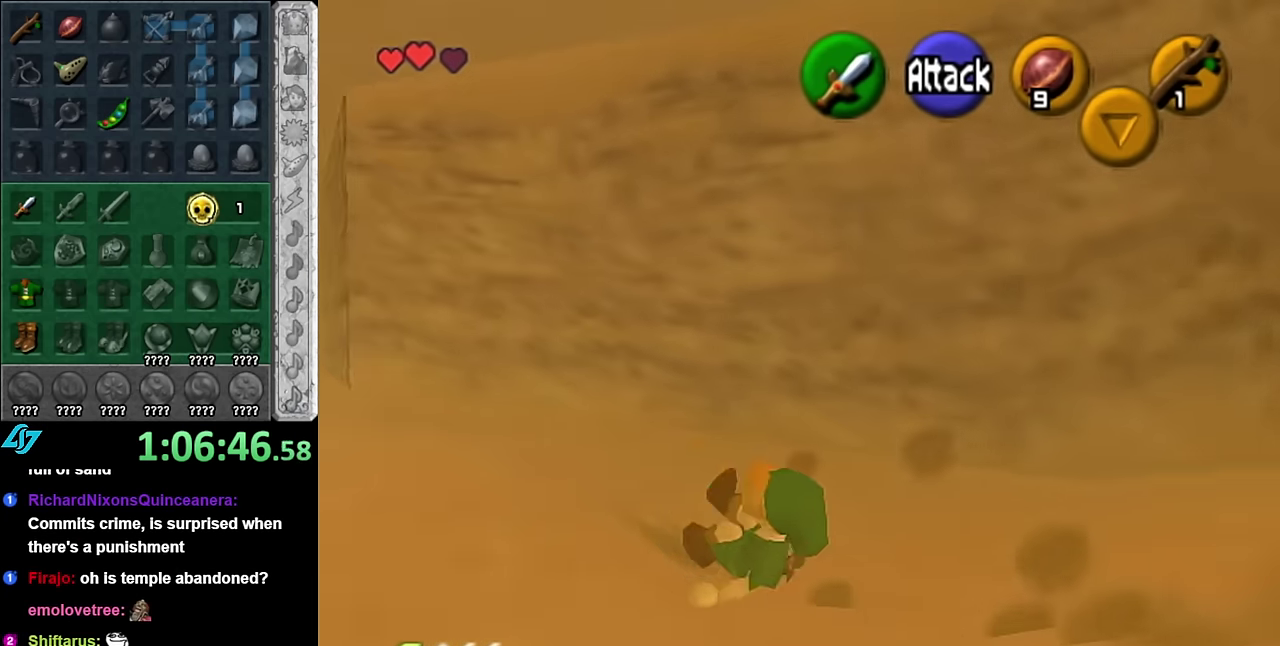
{"buttons": ["A"], "left_stick": "up-left", "right_stick": "center", "events": [[350, "A", "down"]]}
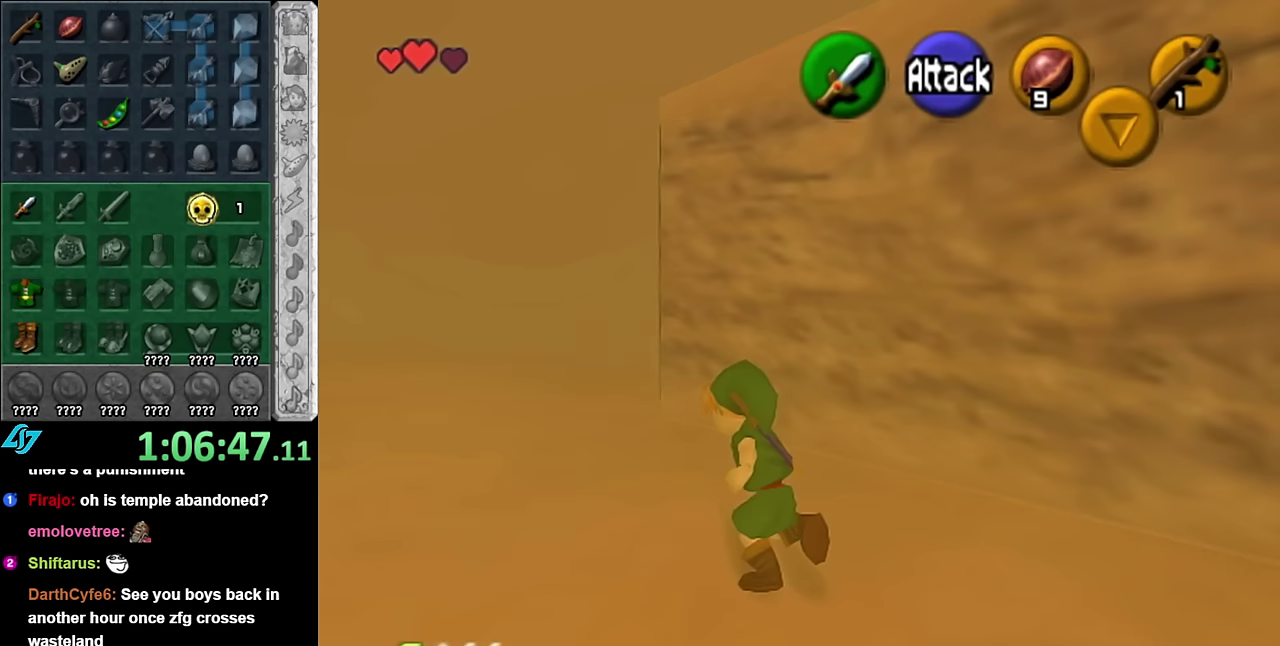
{"buttons": [], "left_stick": "up-right", "right_stick": "center", "events": [[17, "A", "up"], [233, "left_stick", "up"], [483, "left_stick", "up-right"]]}
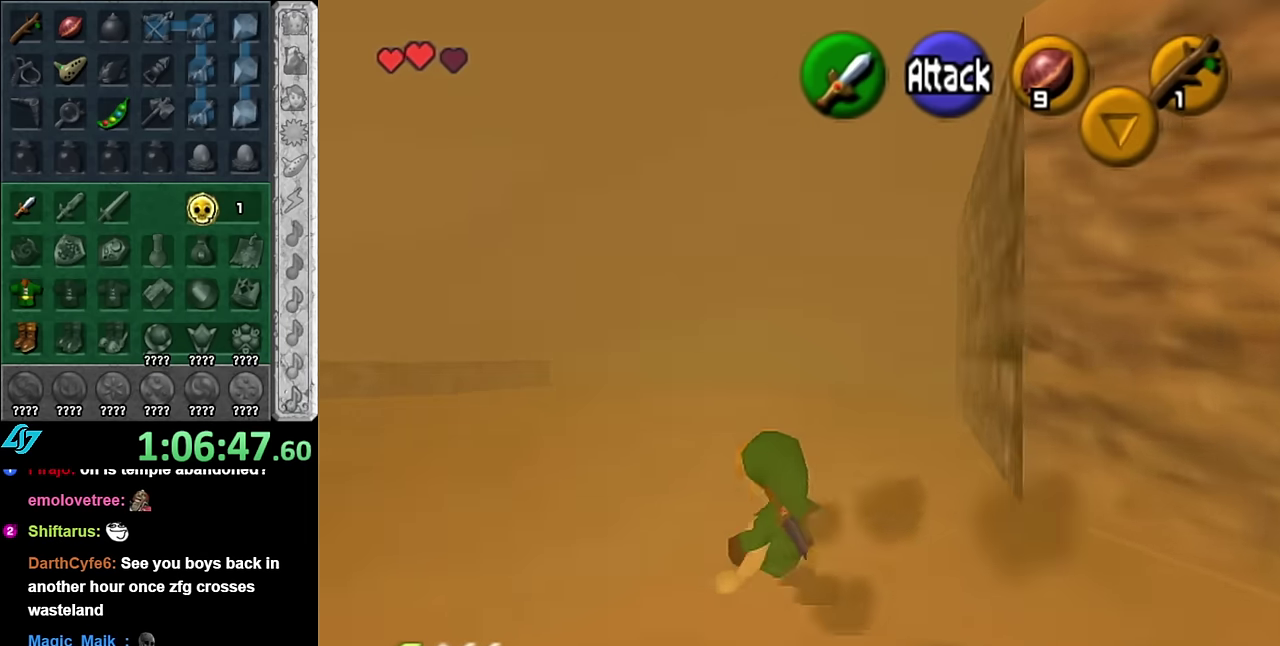
{"buttons": [], "left_stick": "up-right", "right_stick": "center", "events": [[133, "A", "down"], [300, "A", "up"]]}
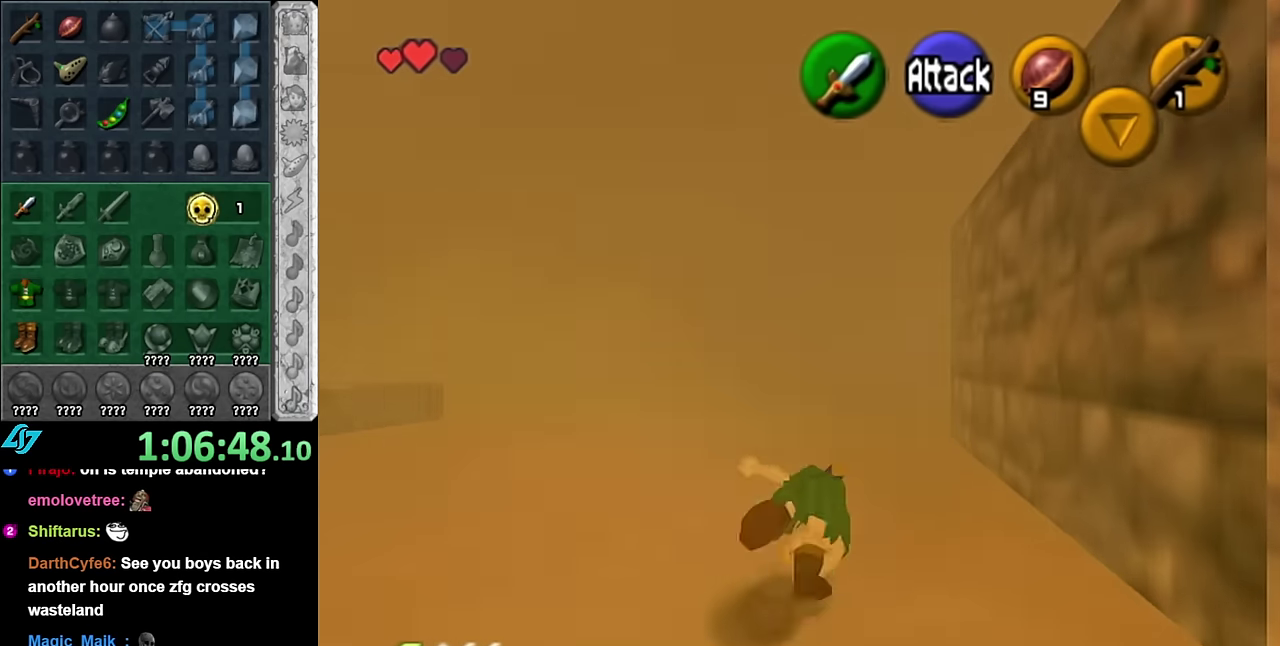
{"buttons": ["A"], "left_stick": "up", "right_stick": "center", "events": [[50, "left_stick", "up"], [417, "A", "down"]]}
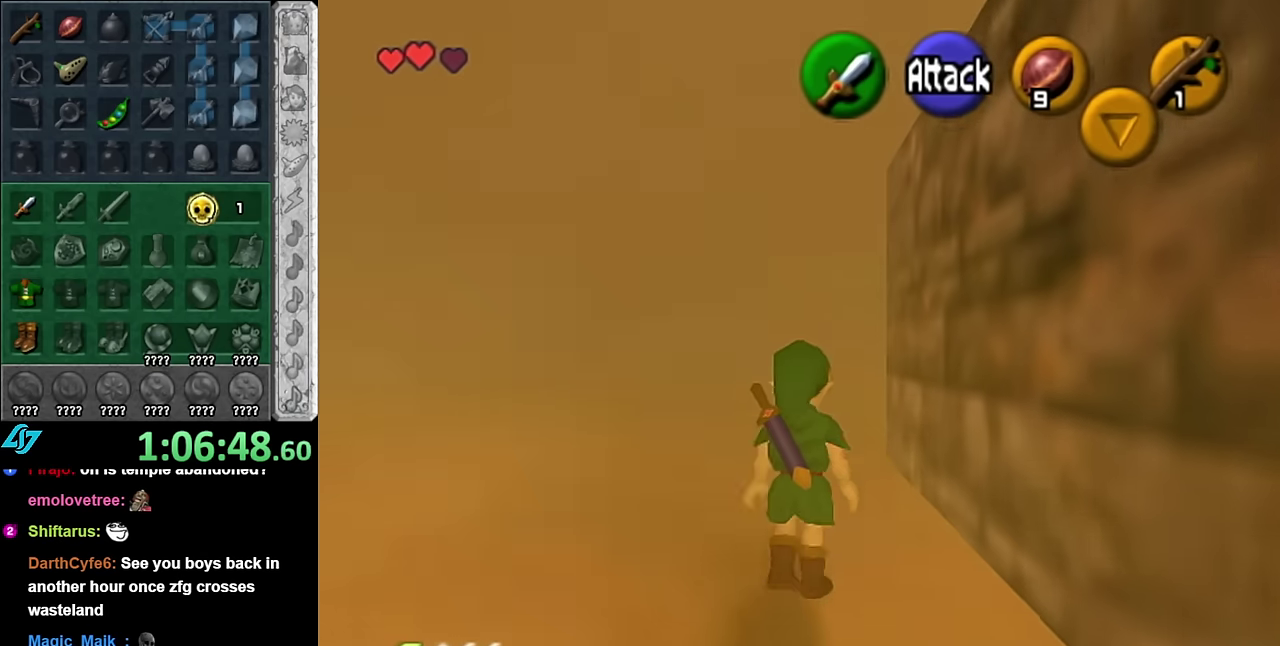
{"buttons": [], "left_stick": "up", "right_stick": "center", "events": [[83, "A", "up"]]}